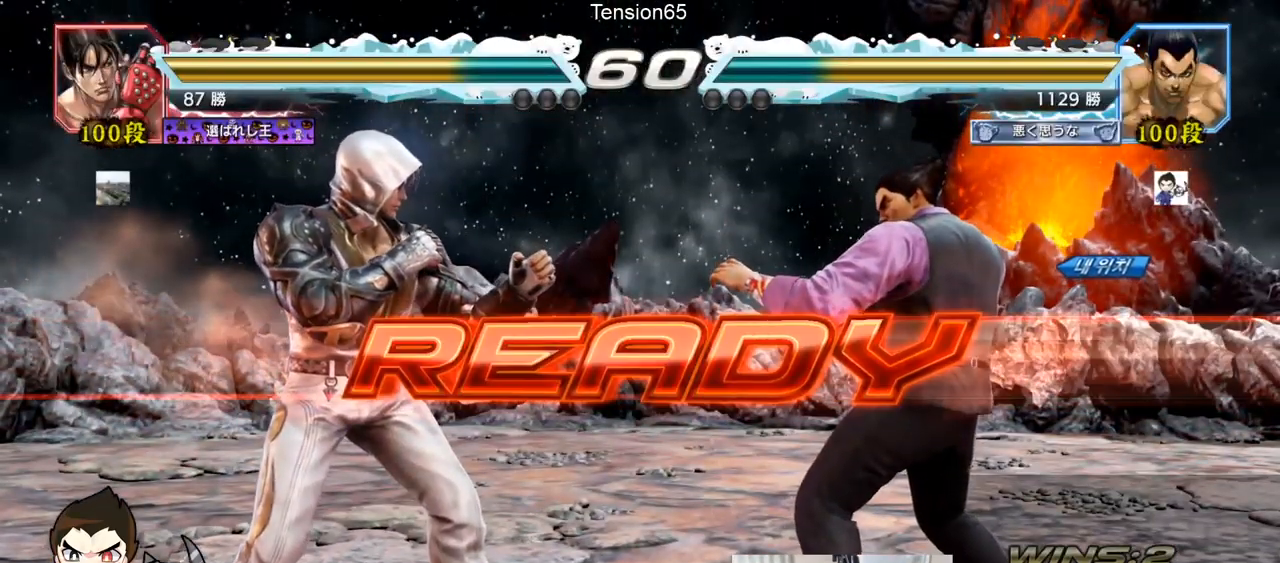
Gameplay with a controller (arcade stick); each line is a JSON object with the inputs held at the frame after it. "events" lists button and stick changes between this image and that frame as [ms after this image, input, new state], when the widget could be followed in between. Not read: L3 R3.
{"buttons": ["SQUARE", "TRIANGLE"], "left_stick": "center", "events": [[433, "SQUARE", "down"], [433, "TRIANGLE", "down"]]}
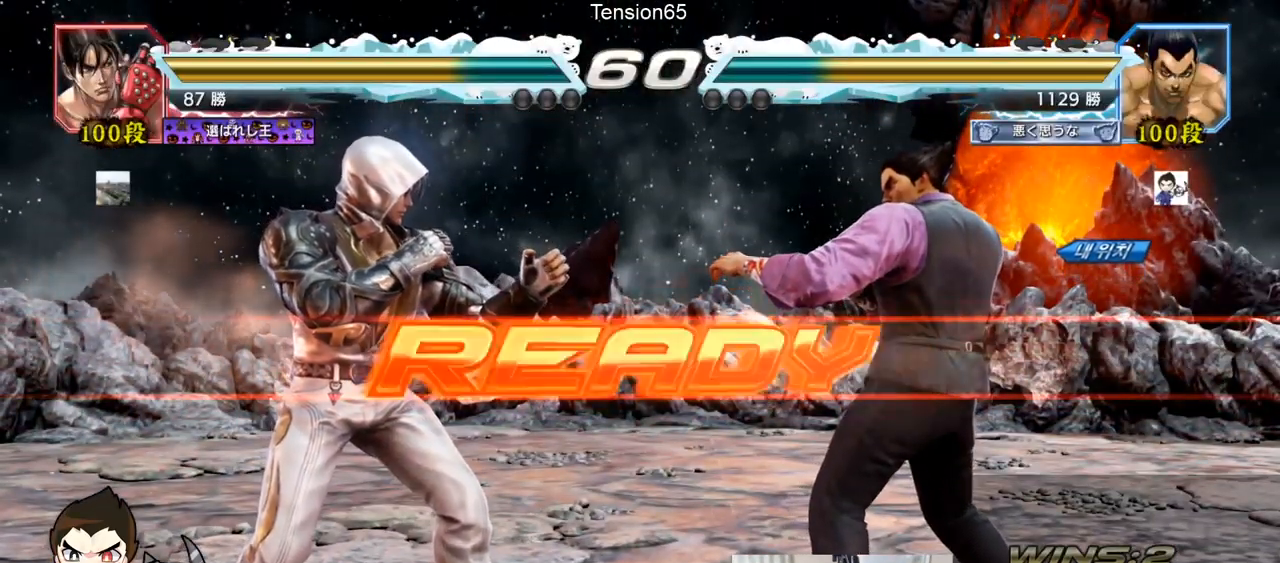
{"buttons": [], "left_stick": "left", "events": [[17, "SQUARE", "up"], [67, "TRIANGLE", "up"], [134, "SQUARE", "down"], [167, "TRIANGLE", "down"], [200, "TRIANGLE", "up"], [217, "SQUARE", "up"], [234, "TRIANGLE", "down"], [234, "left_stick", "down"], [250, "SQUARE", "down"], [367, "left_stick", "center"], [434, "left_stick", "left"], [467, "SQUARE", "up"], [467, "TRIANGLE", "up"]]}
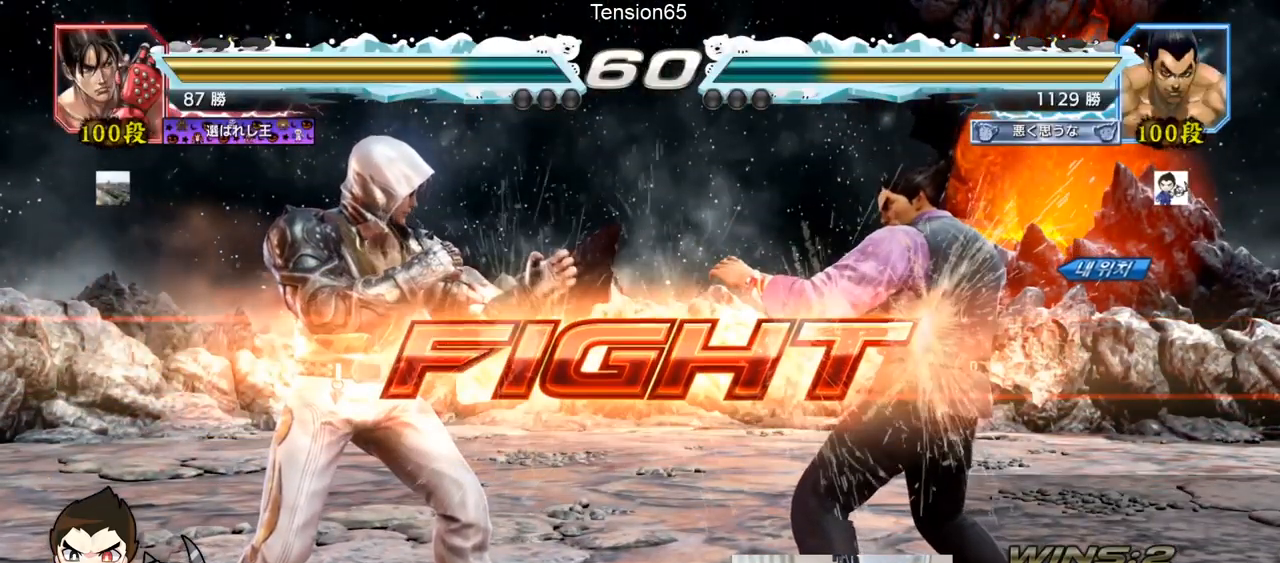
{"buttons": [], "left_stick": "center", "events": [[133, "SQUARE", "down"], [200, "TRIANGLE", "down"], [250, "SQUARE", "up"], [267, "TRIANGLE", "up"], [400, "left_stick", "center"]]}
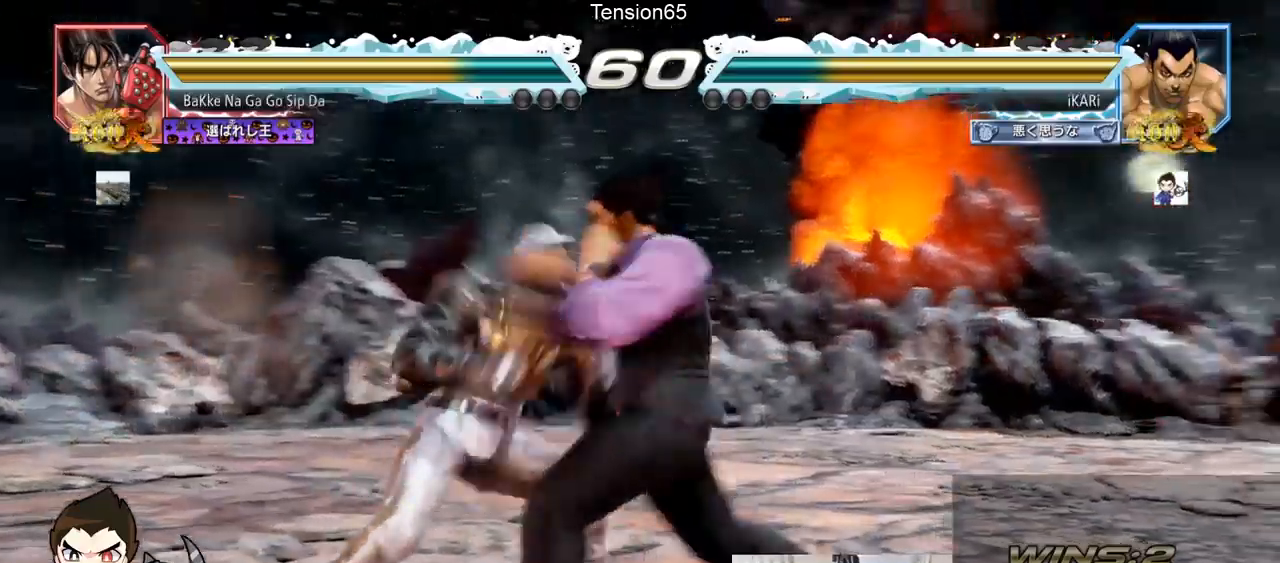
{"buttons": [], "left_stick": "center", "events": [[250, "SQUARE", "down"], [300, "SQUARE", "up"], [350, "SQUARE", "down"], [384, "SQUARE", "up"]]}
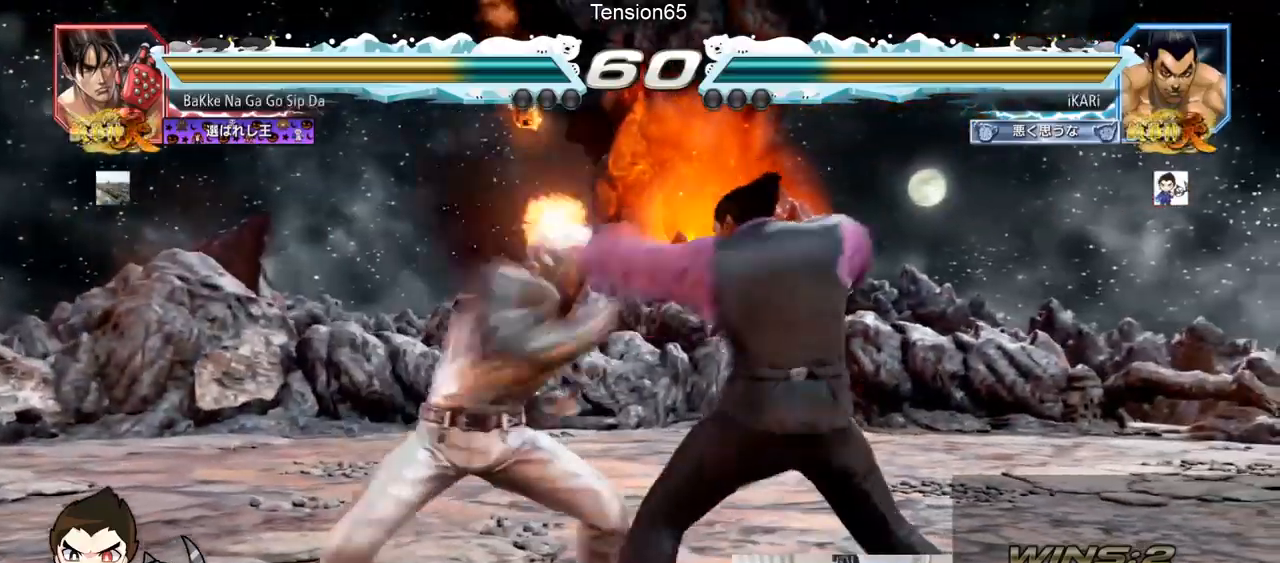
{"buttons": [], "left_stick": "center", "events": [[183, "TRIANGLE", "down"], [233, "TRIANGLE", "up"], [283, "TRIANGLE", "down"], [317, "TRIANGLE", "up"], [400, "TRIANGLE", "down"], [417, "TRIANGLE", "up"]]}
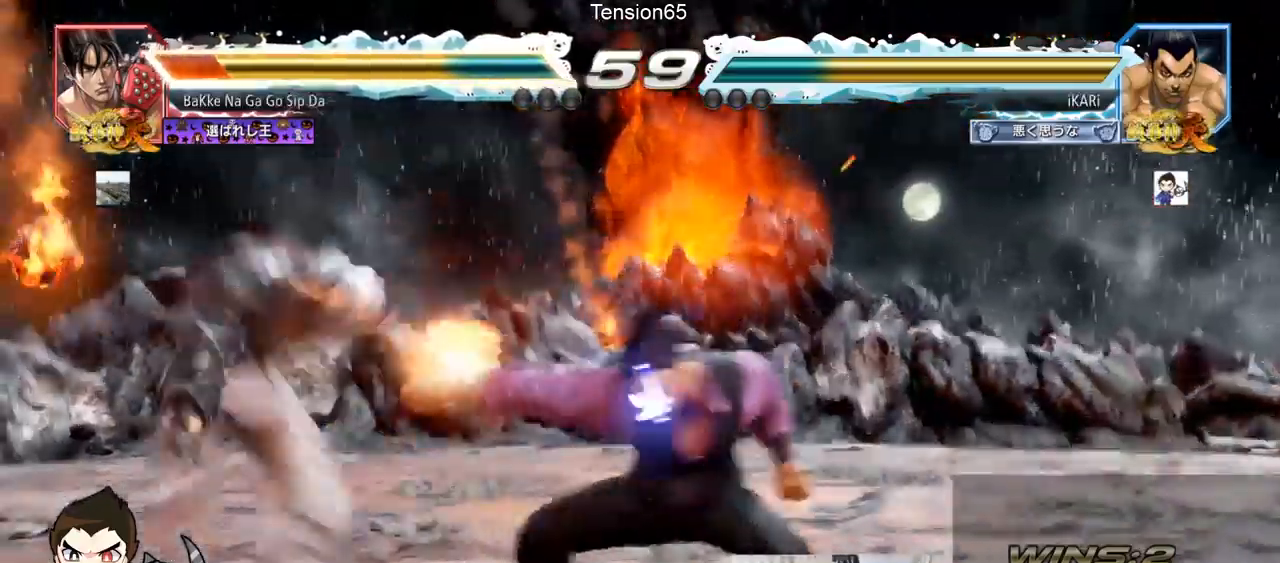
{"buttons": [], "left_stick": "center", "events": []}
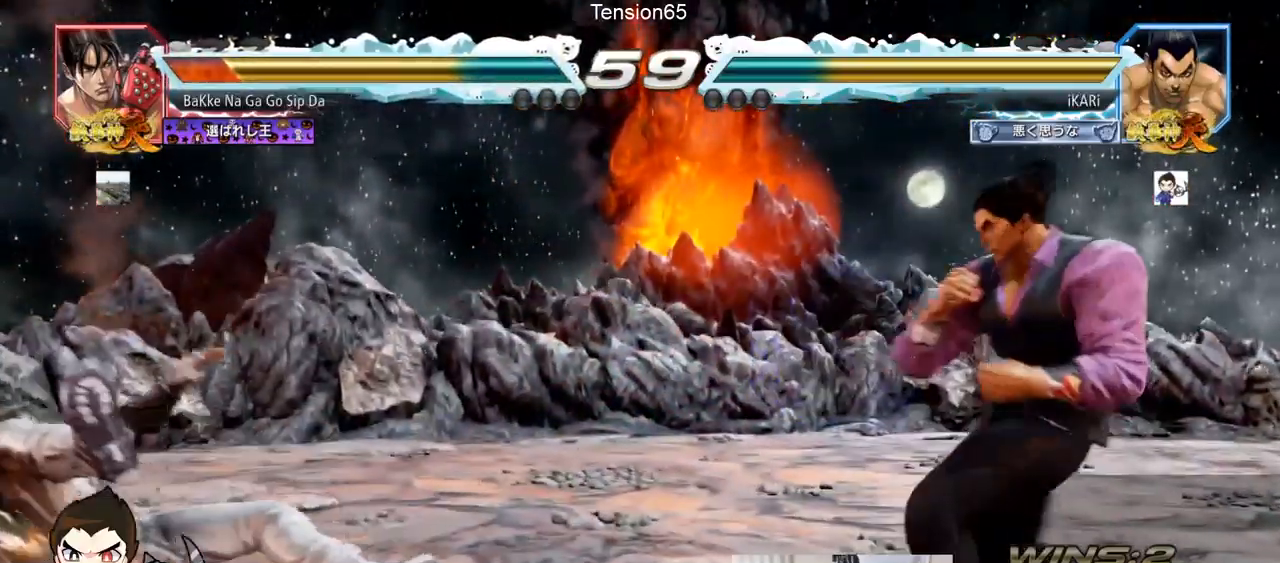
{"buttons": [], "left_stick": "center", "events": [[33, "left_stick", "left"], [83, "left_stick", "center"], [133, "left_stick", "down"], [217, "left_stick", "center"], [367, "left_stick", "left"], [483, "left_stick", "center"]]}
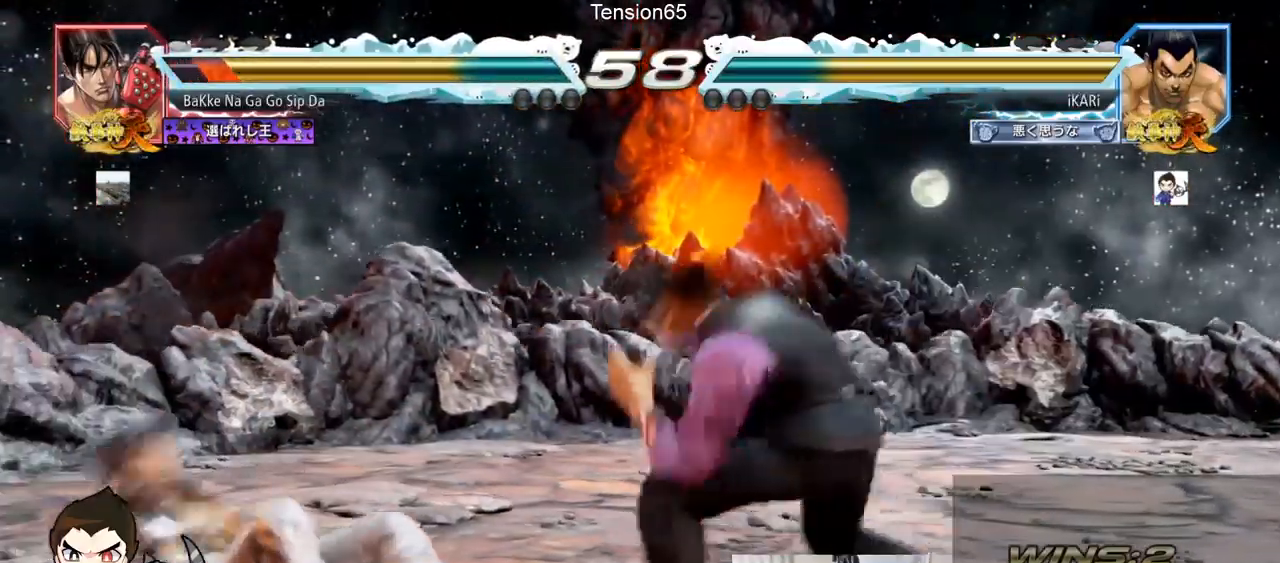
{"buttons": [], "left_stick": "center", "events": [[50, "TRIANGLE", "down"], [50, "left_stick", "down-right"], [100, "TRIANGLE", "up"], [150, "TRIANGLE", "down"], [200, "TRIANGLE", "up"], [234, "left_stick", "center"], [250, "TRIANGLE", "down"], [300, "TRIANGLE", "up"]]}
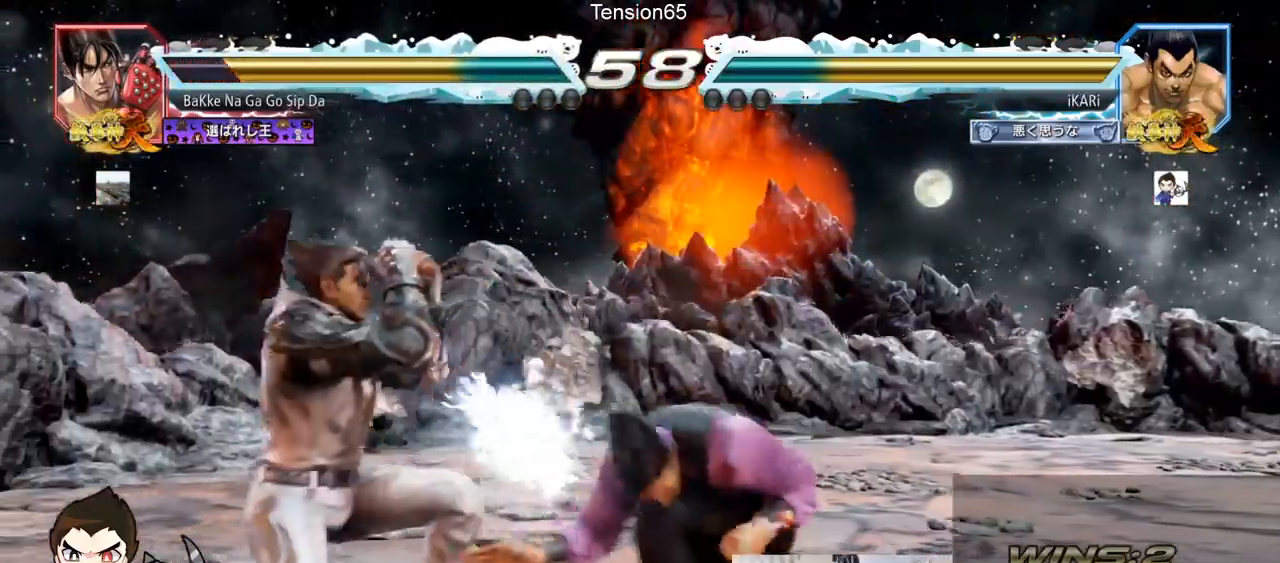
{"buttons": [], "left_stick": "right", "events": [[317, "left_stick", "right"], [367, "left_stick", "center"], [483, "left_stick", "right"]]}
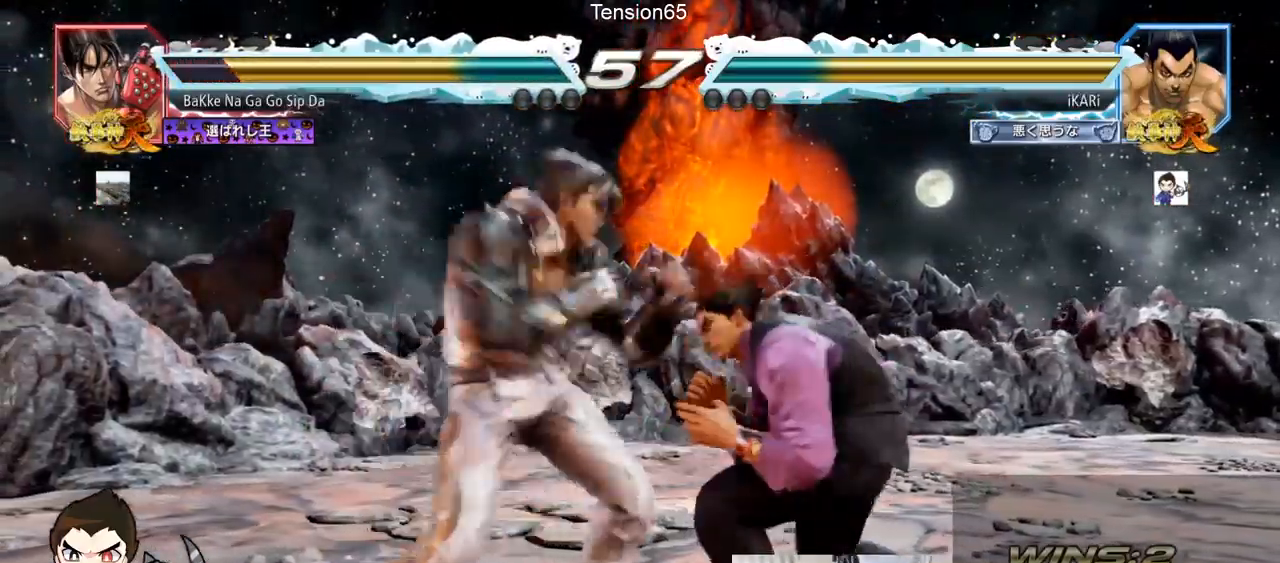
{"buttons": [], "left_stick": "right", "events": []}
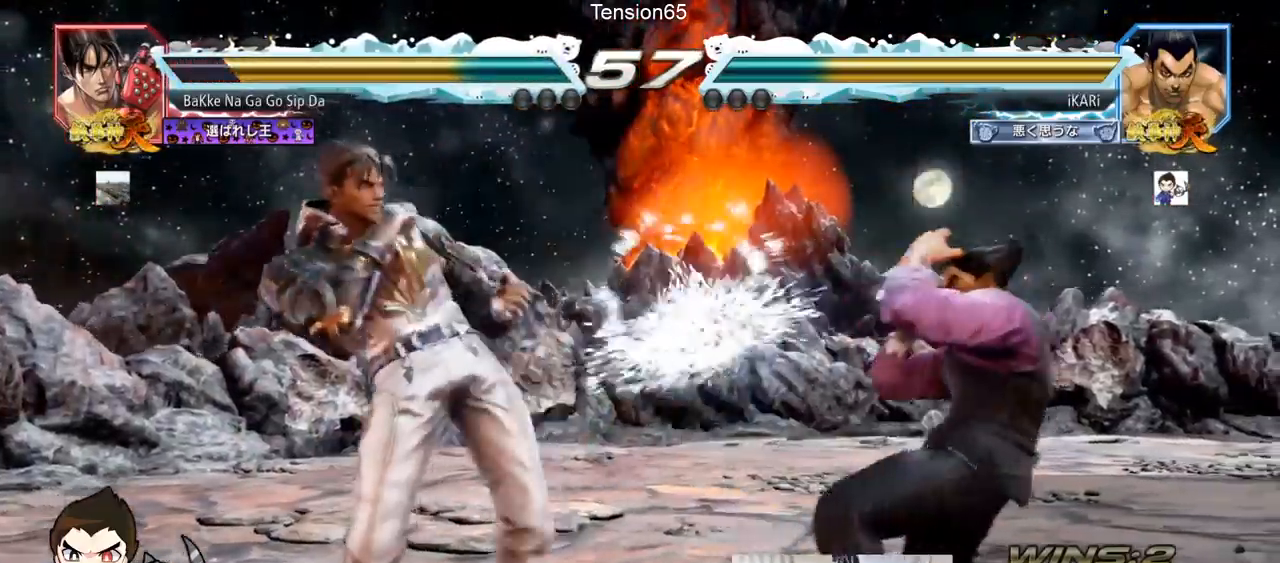
{"buttons": [], "left_stick": "right", "events": [[116, "left_stick", "down"], [300, "left_stick", "center"], [367, "left_stick", "right"]]}
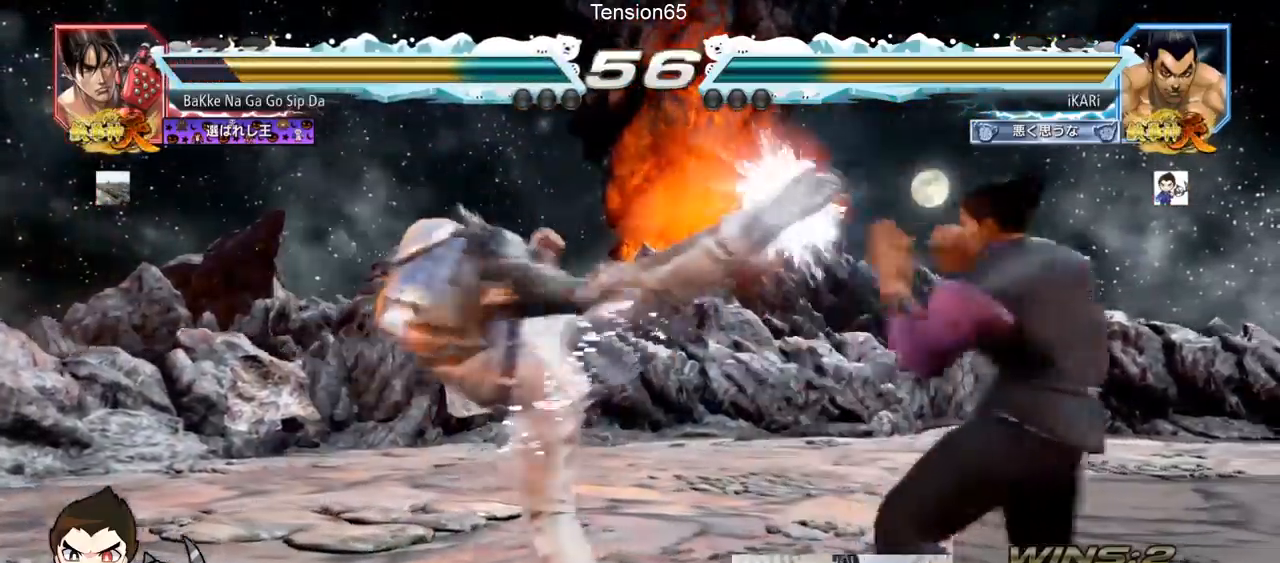
{"buttons": ["TRIANGLE"], "left_stick": "down-right", "events": [[150, "left_stick", "center"], [350, "left_stick", "down-right"], [384, "TRIANGLE", "down"], [417, "TRIANGLE", "up"], [467, "TRIANGLE", "down"]]}
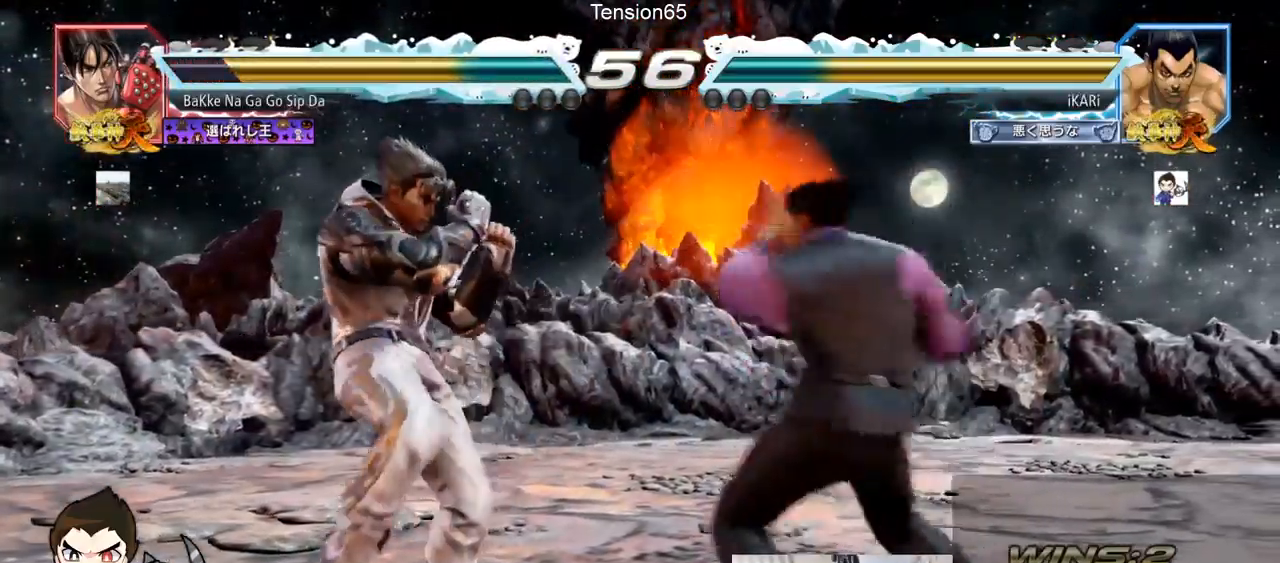
{"buttons": [], "left_stick": "center", "events": [[16, "TRIANGLE", "up"], [83, "TRIANGLE", "down"], [100, "left_stick", "center"], [116, "TRIANGLE", "up"]]}
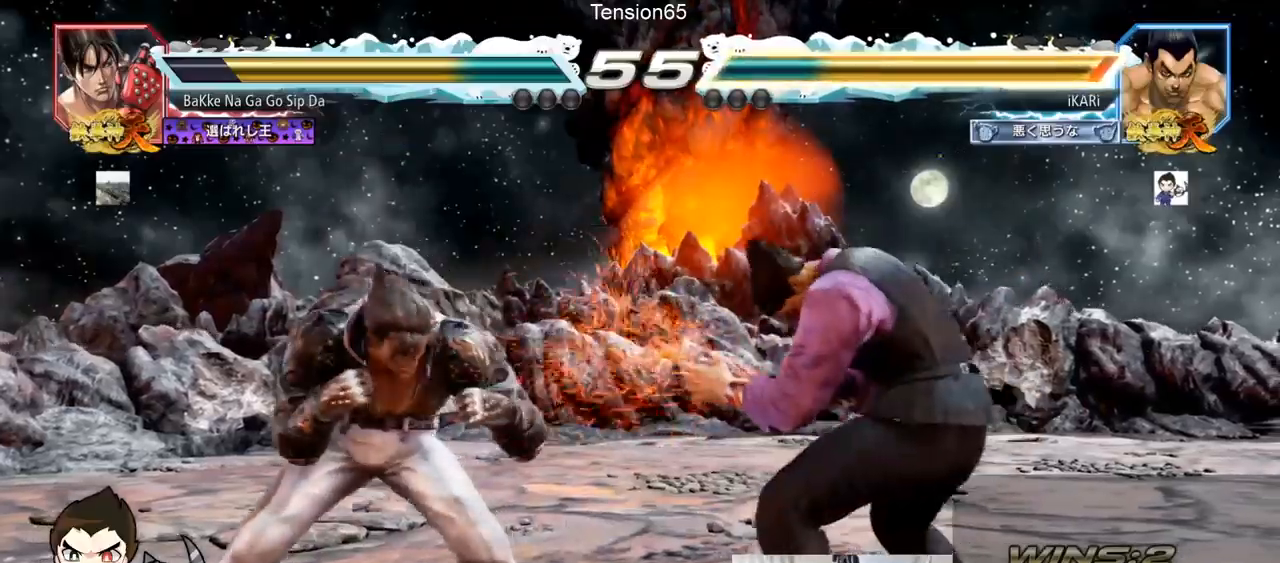
{"buttons": [], "left_stick": "right", "events": [[284, "left_stick", "right"]]}
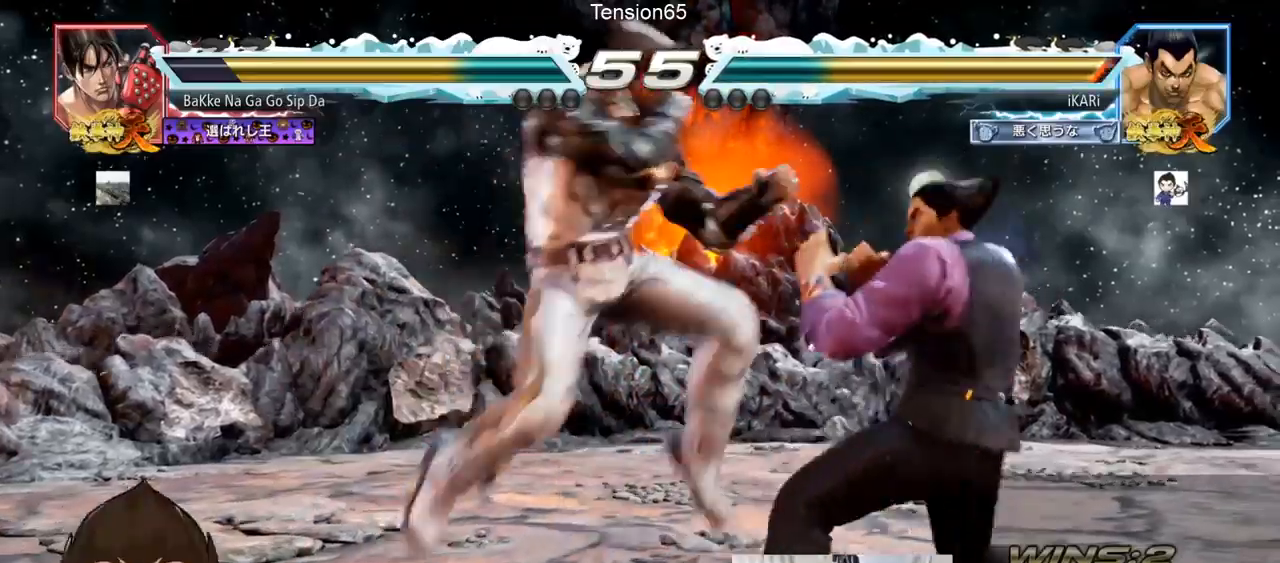
{"buttons": [], "left_stick": "center", "events": [[334, "left_stick", "center"]]}
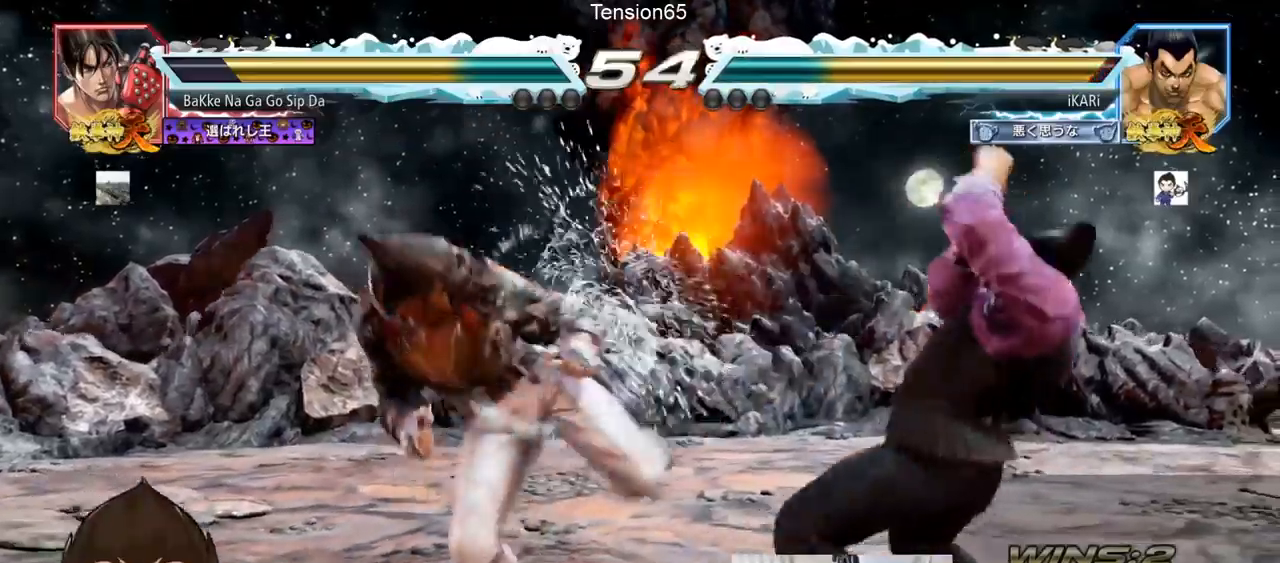
{"buttons": [], "left_stick": "center", "events": [[418, "left_stick", "right"], [501, "left_stick", "center"]]}
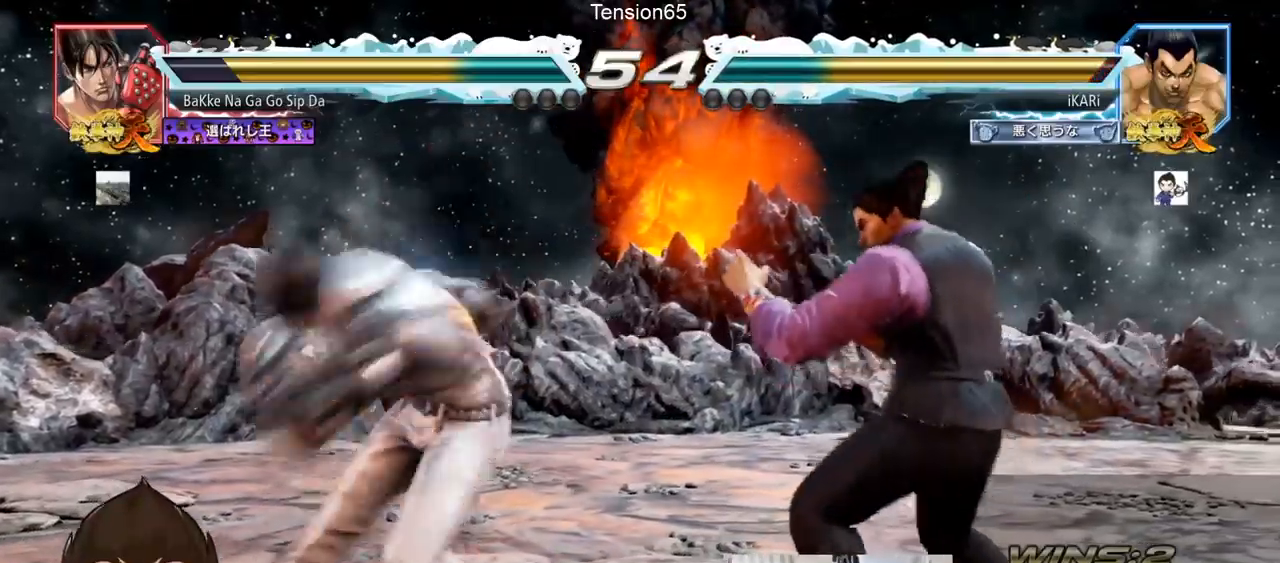
{"buttons": [], "left_stick": "down-left", "events": [[33, "left_stick", "right"], [267, "left_stick", "center"], [500, "left_stick", "down-left"]]}
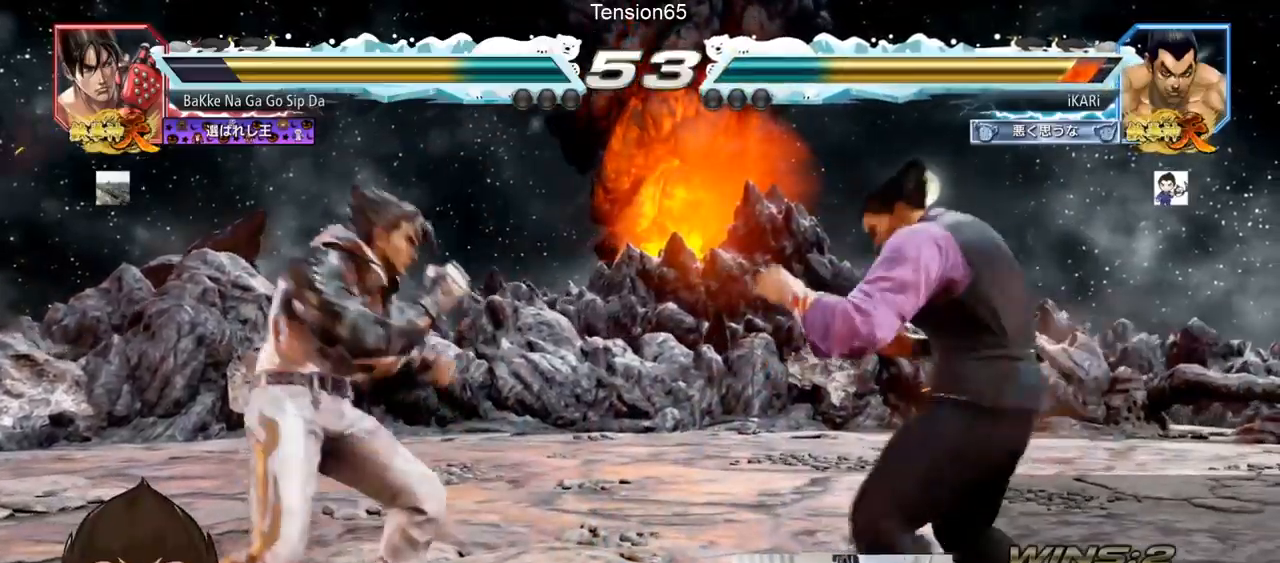
{"buttons": [], "left_stick": "center", "events": [[17, "TRIANGLE", "down"], [67, "TRIANGLE", "up"], [101, "TRIANGLE", "down"], [151, "TRIANGLE", "up"], [184, "left_stick", "center"]]}
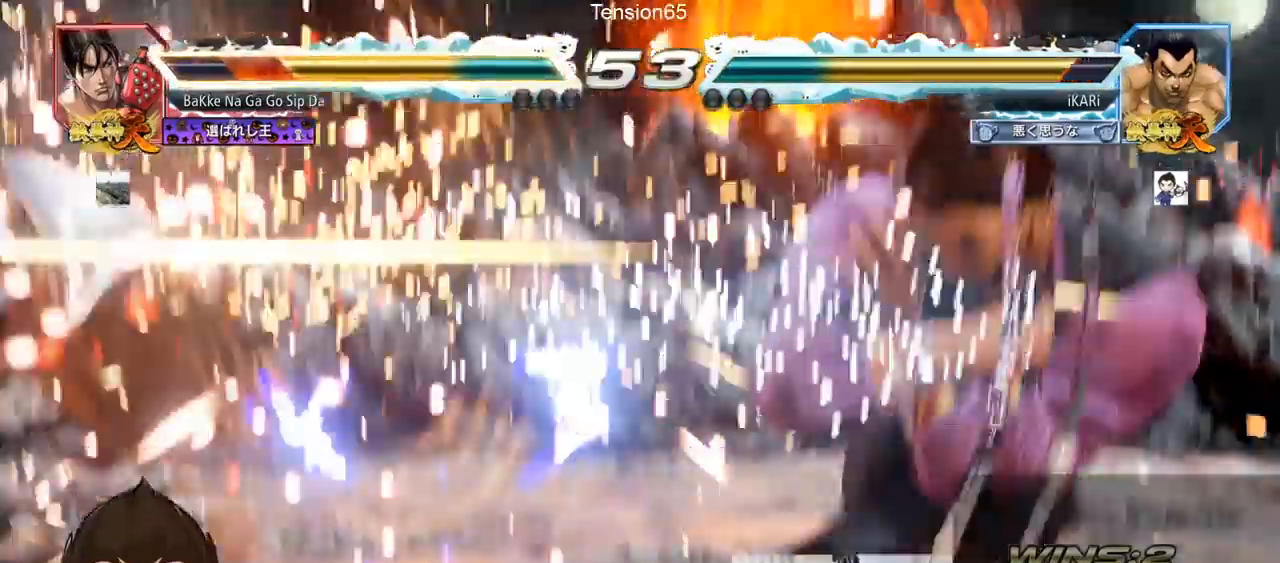
{"buttons": [], "left_stick": "center", "events": [[350, "TRIANGLE", "down"], [350, "left_stick", "down-left"], [384, "TRIANGLE", "up"], [450, "left_stick", "center"]]}
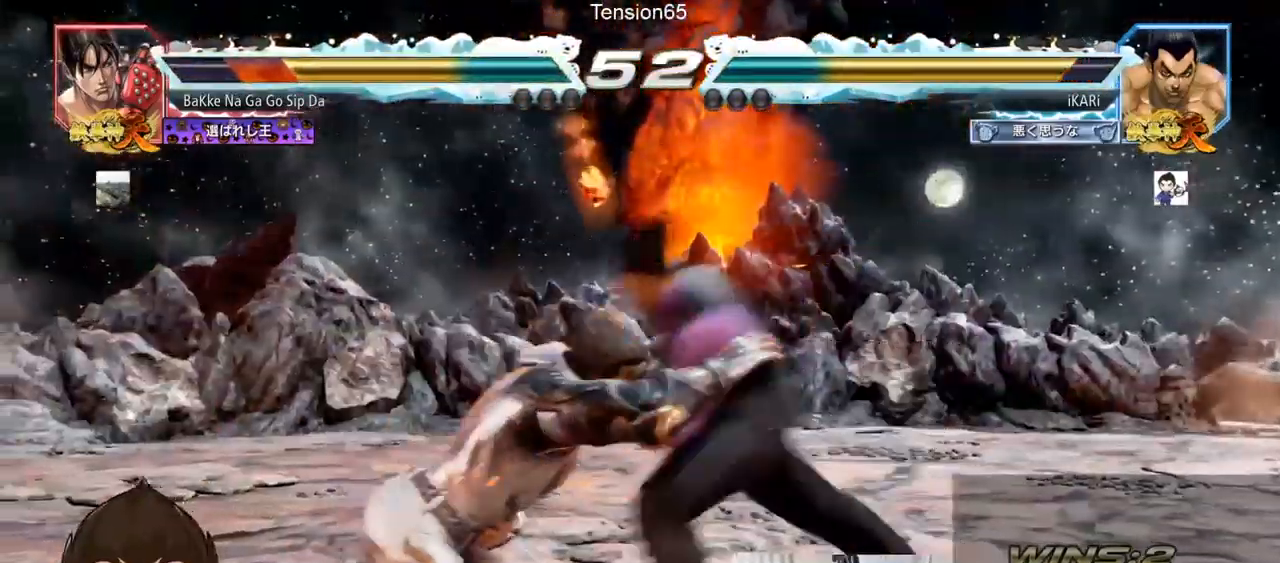
{"buttons": [], "left_stick": "left", "events": [[484, "left_stick", "left"]]}
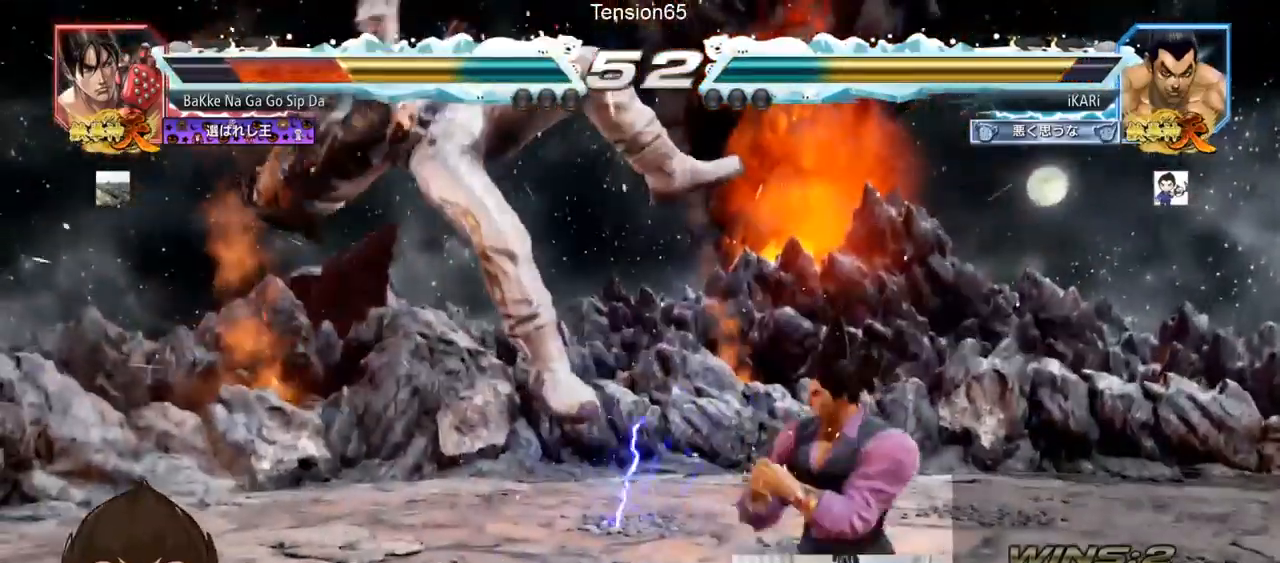
{"buttons": [], "left_stick": "center", "events": [[33, "left_stick", "center"], [117, "CROSS", "down"], [167, "CROSS", "up"], [234, "SQUARE", "down"], [267, "SQUARE", "up"], [367, "CIRCLE", "down"], [400, "CIRCLE", "up"], [450, "CIRCLE", "down"], [500, "CIRCLE", "up"]]}
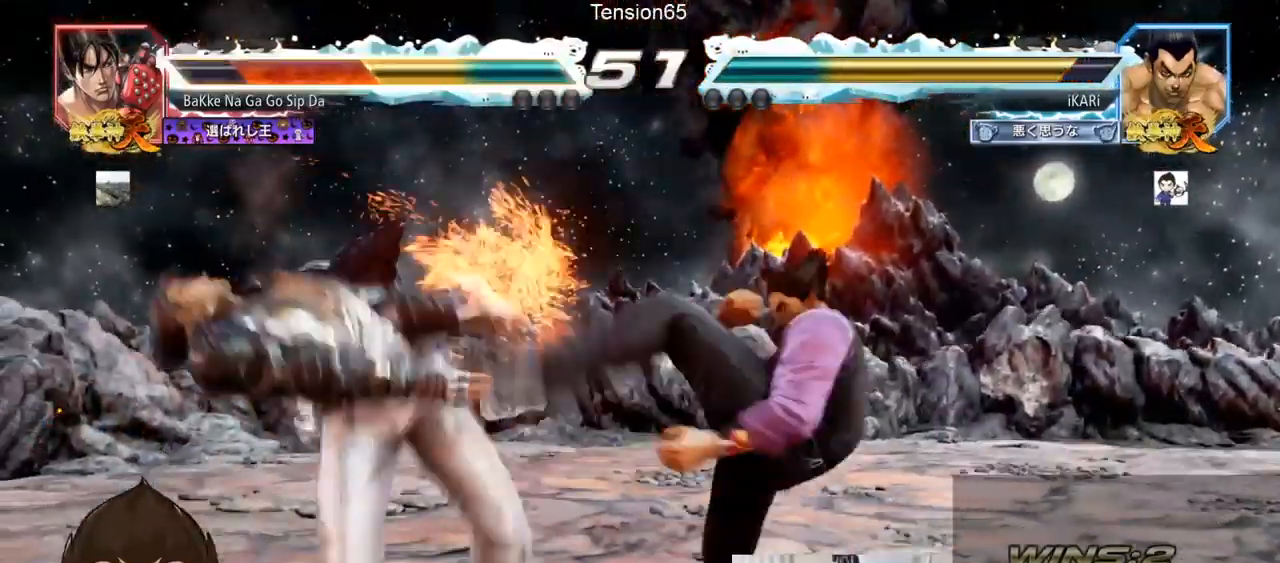
{"buttons": ["TRIANGLE"], "left_stick": "center", "events": [[51, "CIRCLE", "down"], [101, "CIRCLE", "up"], [217, "TRIANGLE", "down"], [234, "TRIANGLE", "up"], [301, "TRIANGLE", "down"], [334, "TRIANGLE", "up"], [384, "TRIANGLE", "down"]]}
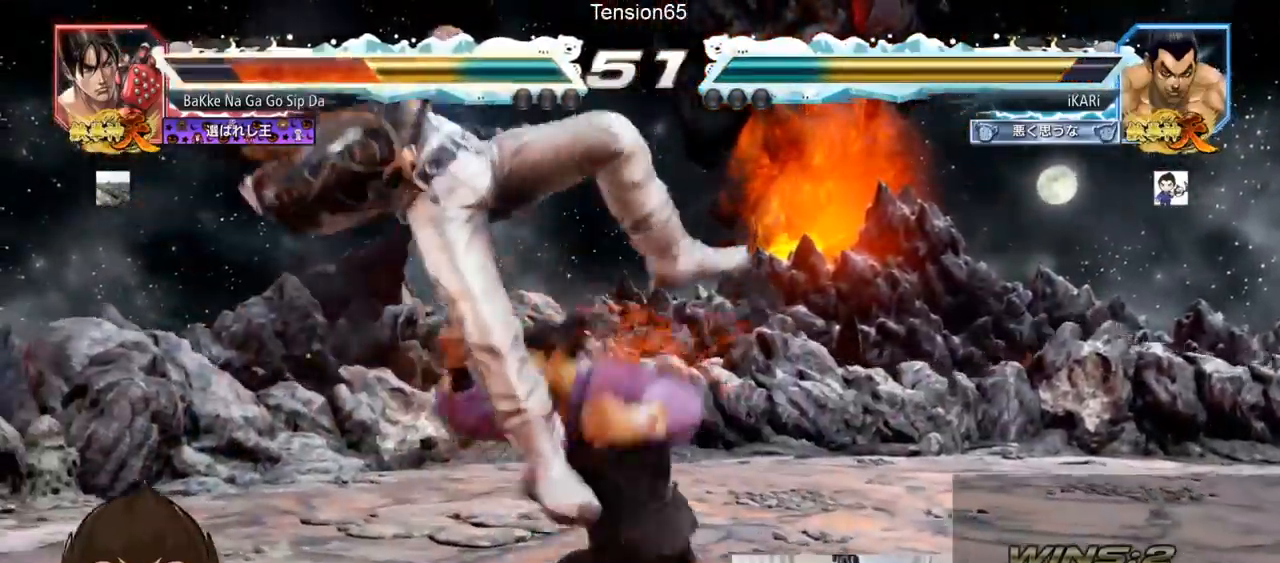
{"buttons": [], "left_stick": "down-left", "events": [[33, "TRIANGLE", "up"], [83, "left_stick", "left"], [267, "left_stick", "down-left"], [384, "SQUARE", "down"], [417, "SQUARE", "up"]]}
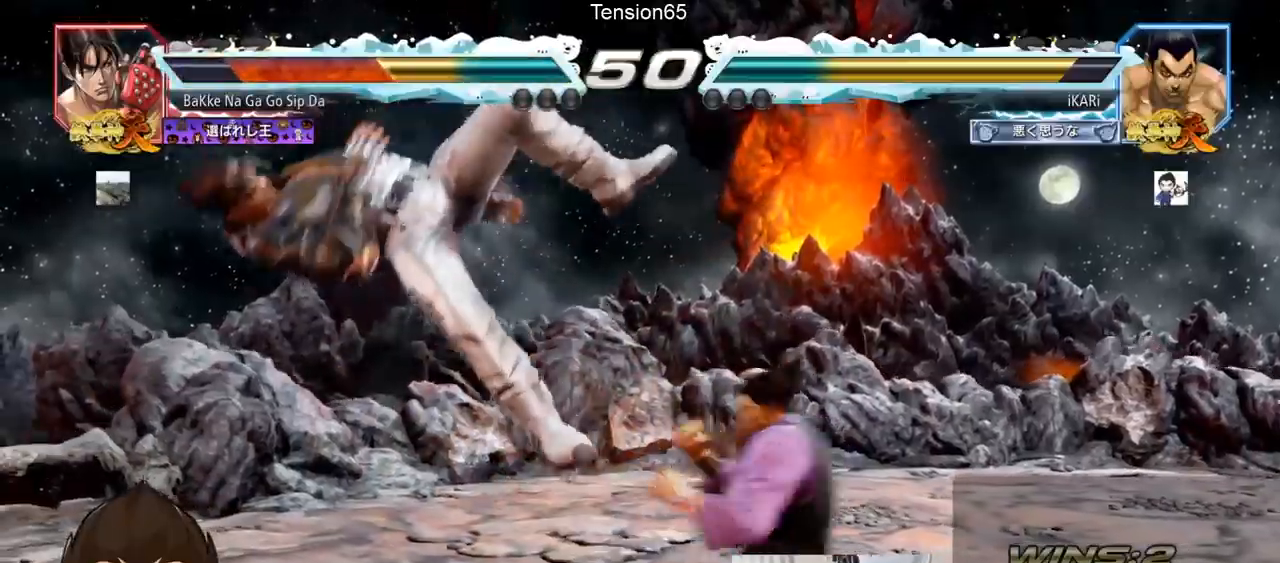
{"buttons": ["TRIANGLE"], "left_stick": "down-left", "events": [[17, "CIRCLE", "down"], [117, "CIRCLE", "up"], [184, "TRIANGLE", "down"], [234, "TRIANGLE", "up"], [301, "TRIANGLE", "down"], [317, "TRIANGLE", "up"], [367, "TRIANGLE", "down"], [418, "TRIANGLE", "up"], [484, "TRIANGLE", "down"]]}
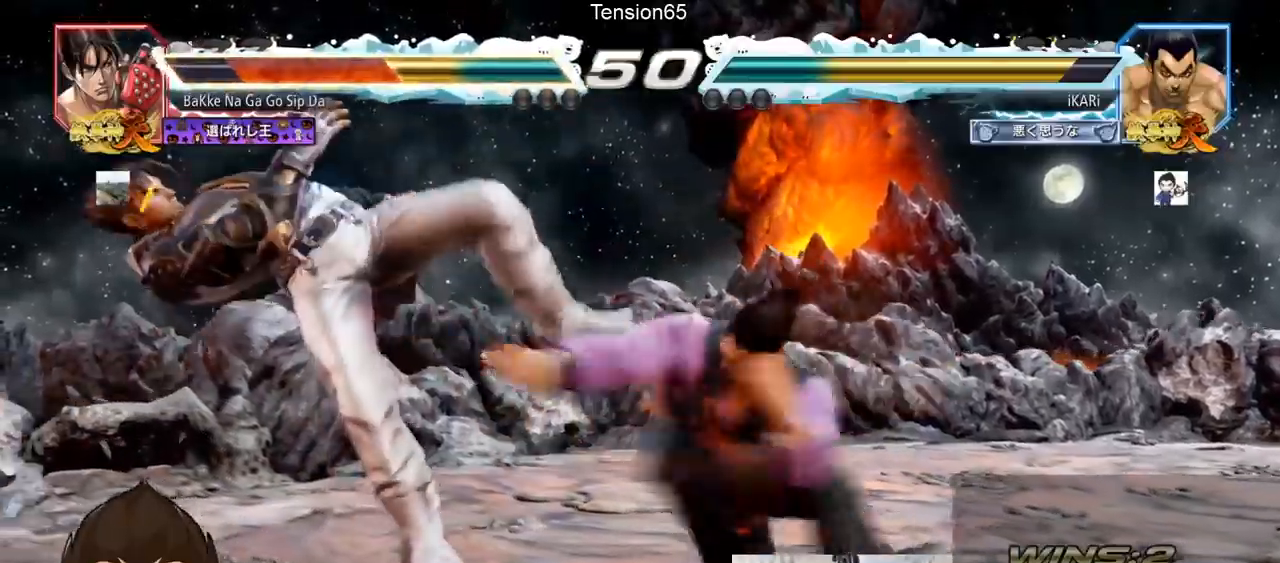
{"buttons": [], "left_stick": "left", "events": [[17, "TRIANGLE", "up"], [17, "left_stick", "center"], [67, "TRIANGLE", "down"], [200, "TRIANGLE", "up"], [467, "left_stick", "left"]]}
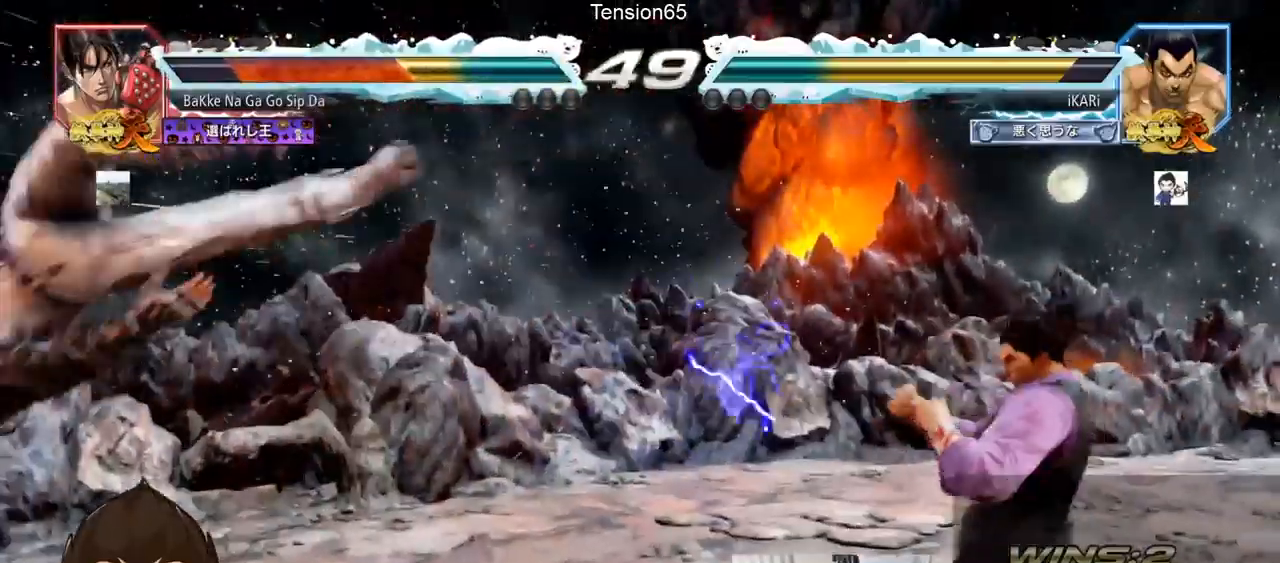
{"buttons": [], "left_stick": "down-left", "events": [[17, "left_stick", "center"], [67, "left_stick", "down"], [184, "left_stick", "left"], [401, "left_stick", "down-left"], [434, "SQUARE", "down"], [468, "SQUARE", "up"]]}
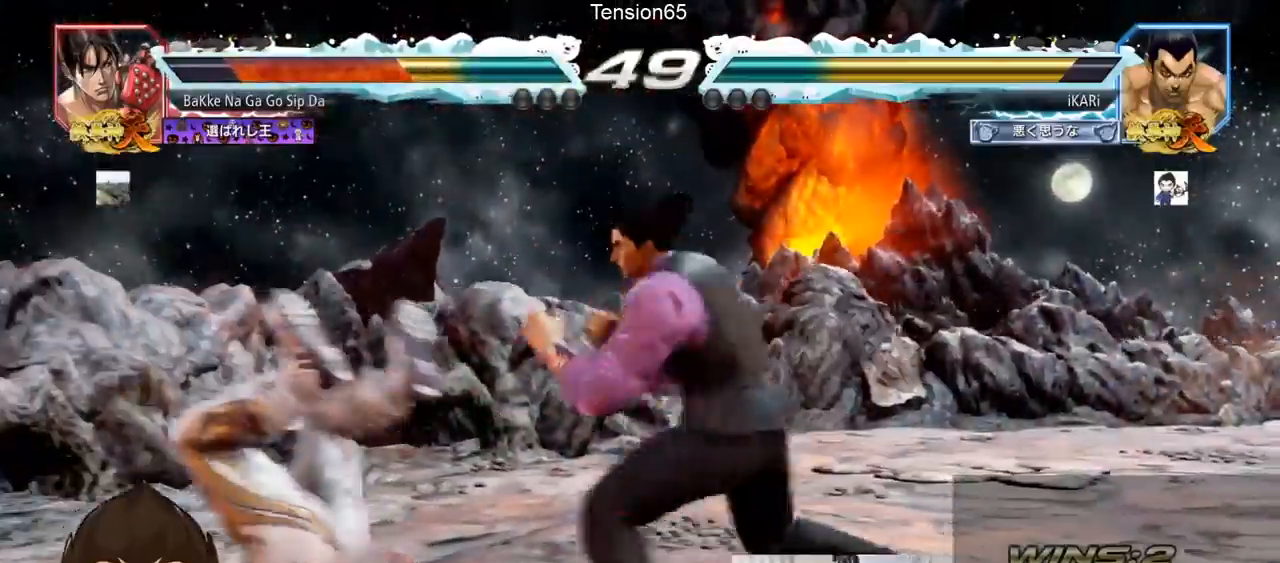
{"buttons": ["TRIANGLE"], "left_stick": "down-left", "events": [[83, "CIRCLE", "down"], [133, "CIRCLE", "up"], [200, "TRIANGLE", "down"], [250, "TRIANGLE", "up"], [284, "TRIANGLE", "down"], [334, "TRIANGLE", "up"], [367, "TRIANGLE", "down"], [400, "TRIANGLE", "up"], [467, "TRIANGLE", "down"]]}
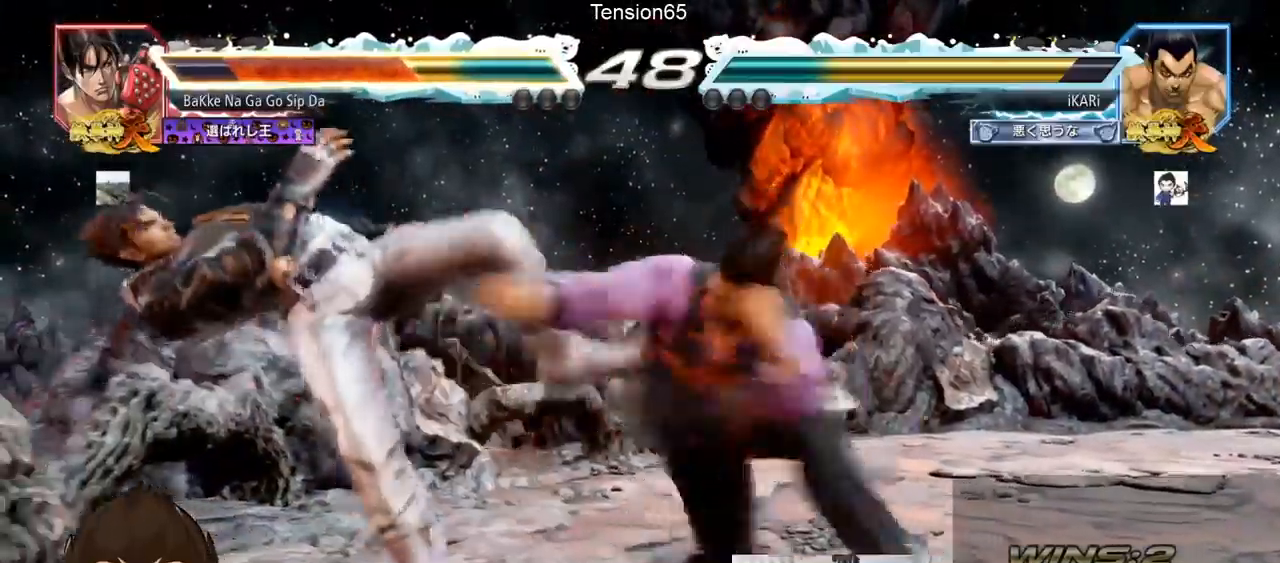
{"buttons": [], "left_stick": "center", "events": [[17, "TRIANGLE", "up"], [34, "left_stick", "center"], [67, "TRIANGLE", "down"], [201, "TRIANGLE", "up"]]}
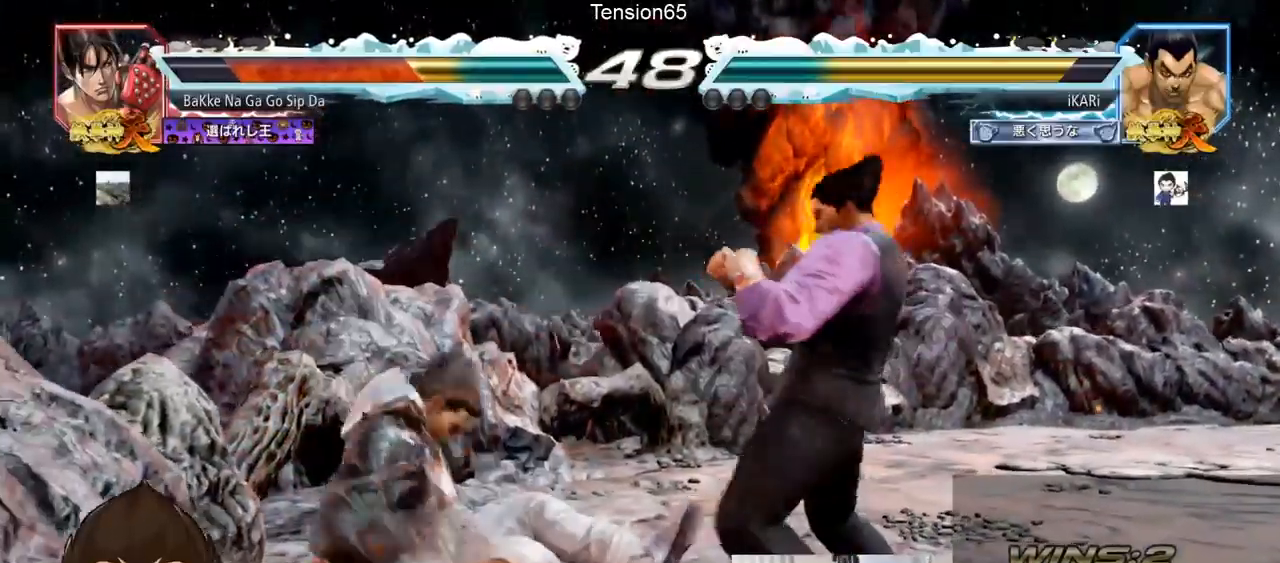
{"buttons": ["TRIANGLE"], "left_stick": "down-right", "events": [[67, "left_stick", "up"], [234, "left_stick", "center"], [467, "left_stick", "down-right"], [484, "TRIANGLE", "down"]]}
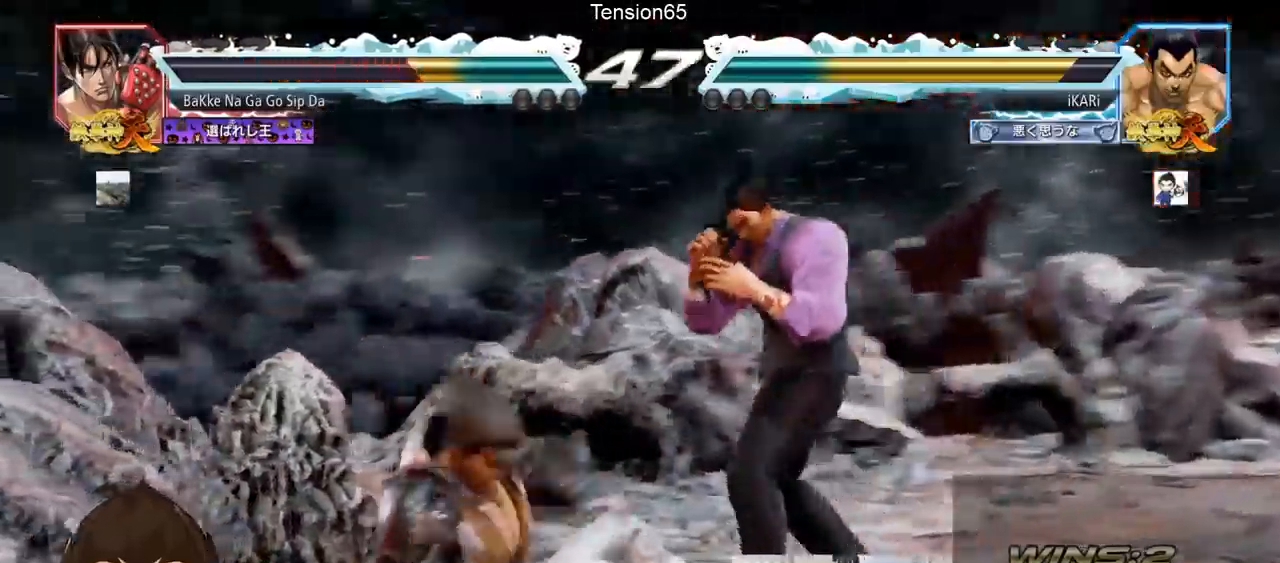
{"buttons": [], "left_stick": "center", "events": [[34, "TRIANGLE", "up"], [50, "TRIANGLE", "down"], [101, "TRIANGLE", "up"], [151, "TRIANGLE", "down"], [184, "left_stick", "center"], [201, "TRIANGLE", "up"], [251, "TRIANGLE", "down"], [367, "TRIANGLE", "up"]]}